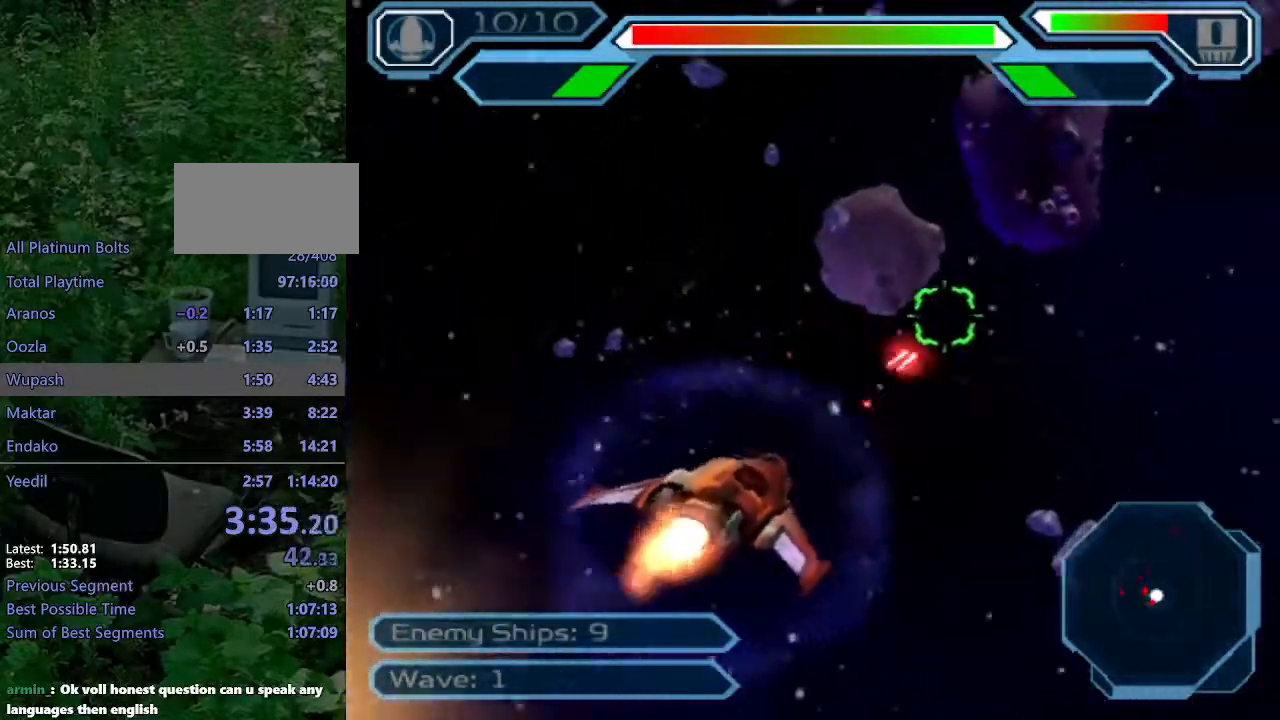
Gameplay with a controller (PlayStation layout); each line is a JSON object with the inputs held at the frame after it (dt_ms = milliseconds from this image to that frame). "events" lists button and stick changes between this image and that frame as [ms after this image, input, new state], when the widget could be followed in between. Not read: L3 R3.
{"dt_ms": 500, "buttons": ["CROSS"], "left_stick": "up-right", "right_stick": "center", "events": [[283, "left_stick", "up"], [383, "left_stick", "right"], [500, "left_stick", "up-right"]]}
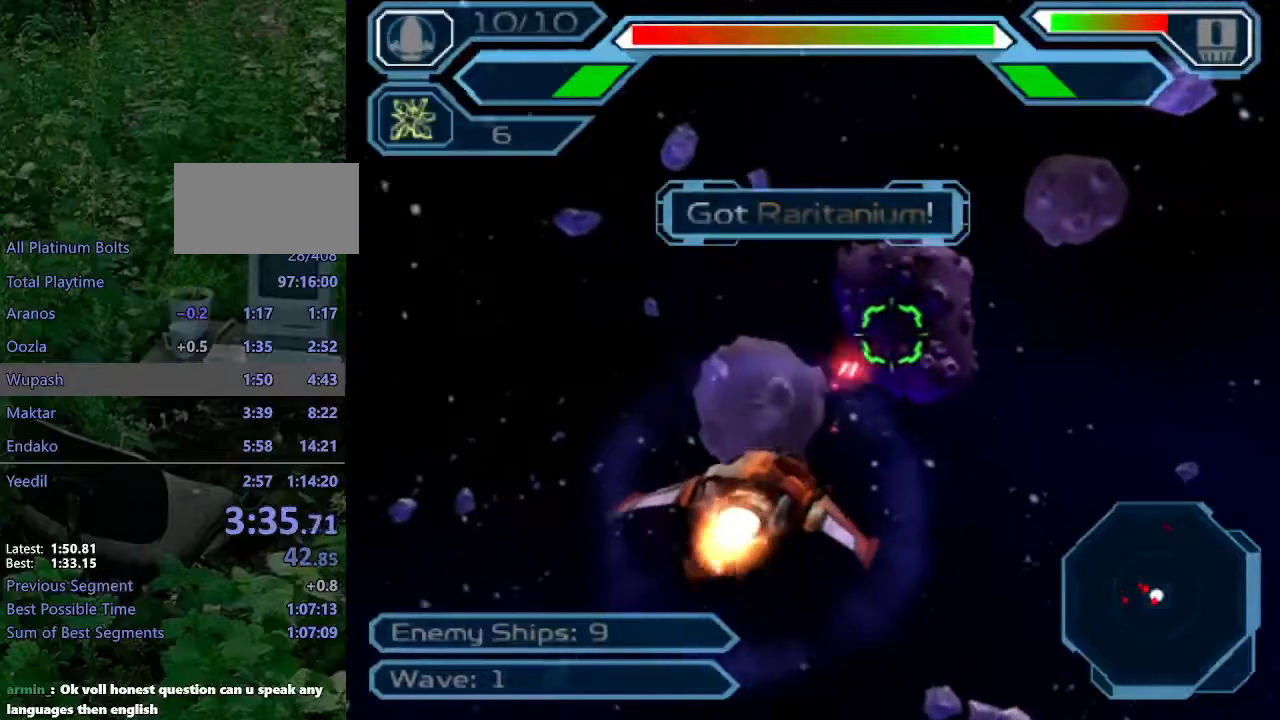
{"dt_ms": 500, "buttons": ["CROSS"], "left_stick": "up", "right_stick": "center", "events": [[167, "left_stick", "up-left"], [333, "left_stick", "center"], [467, "left_stick", "up"]]}
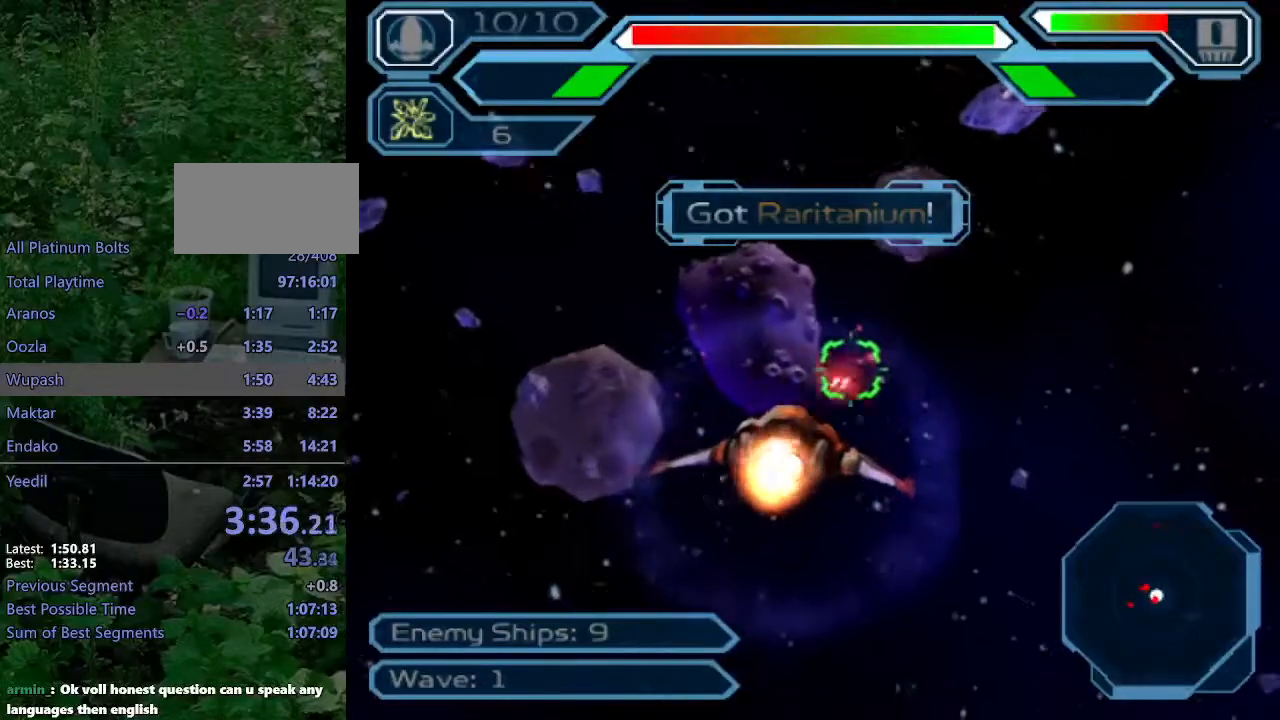
{"dt_ms": 500, "buttons": ["CROSS"], "left_stick": "up", "right_stick": "center", "events": [[117, "left_stick", "up-right"], [283, "left_stick", "center"], [383, "left_stick", "up"]]}
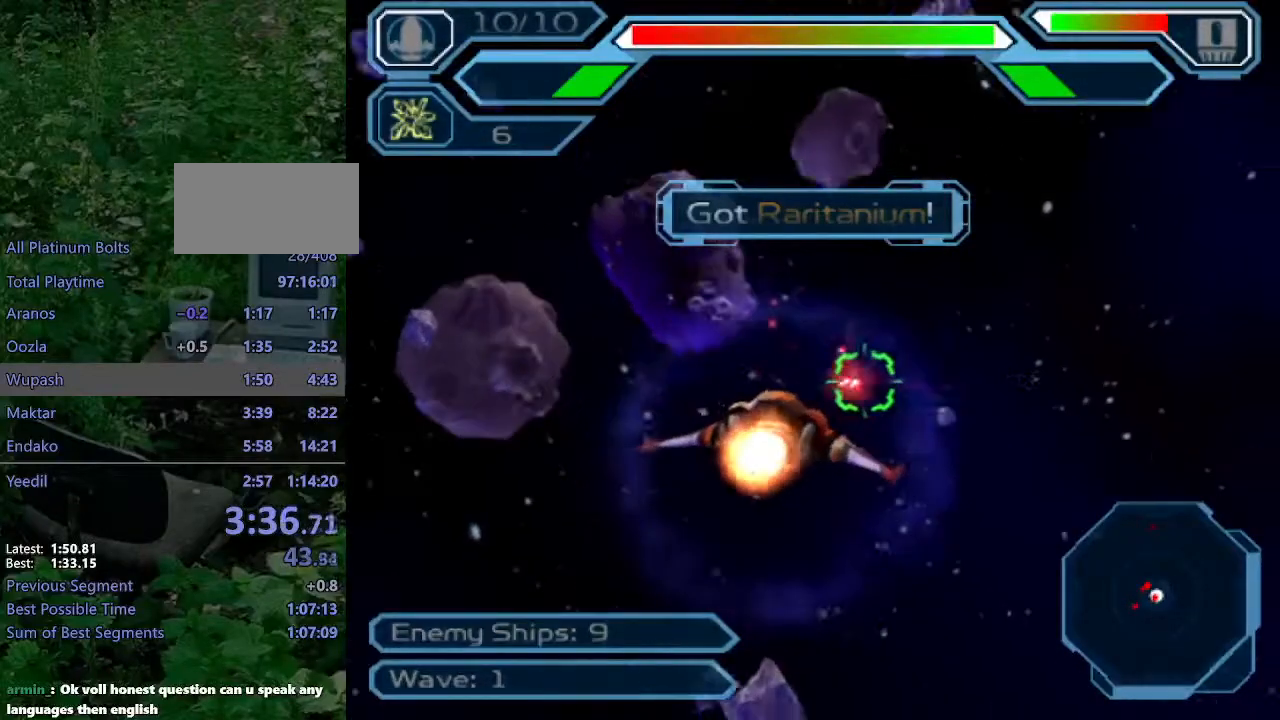
{"dt_ms": 500, "buttons": ["CROSS"], "left_stick": "center", "right_stick": "center", "events": [[83, "left_stick", "center"], [267, "left_stick", "down"], [383, "left_stick", "center"]]}
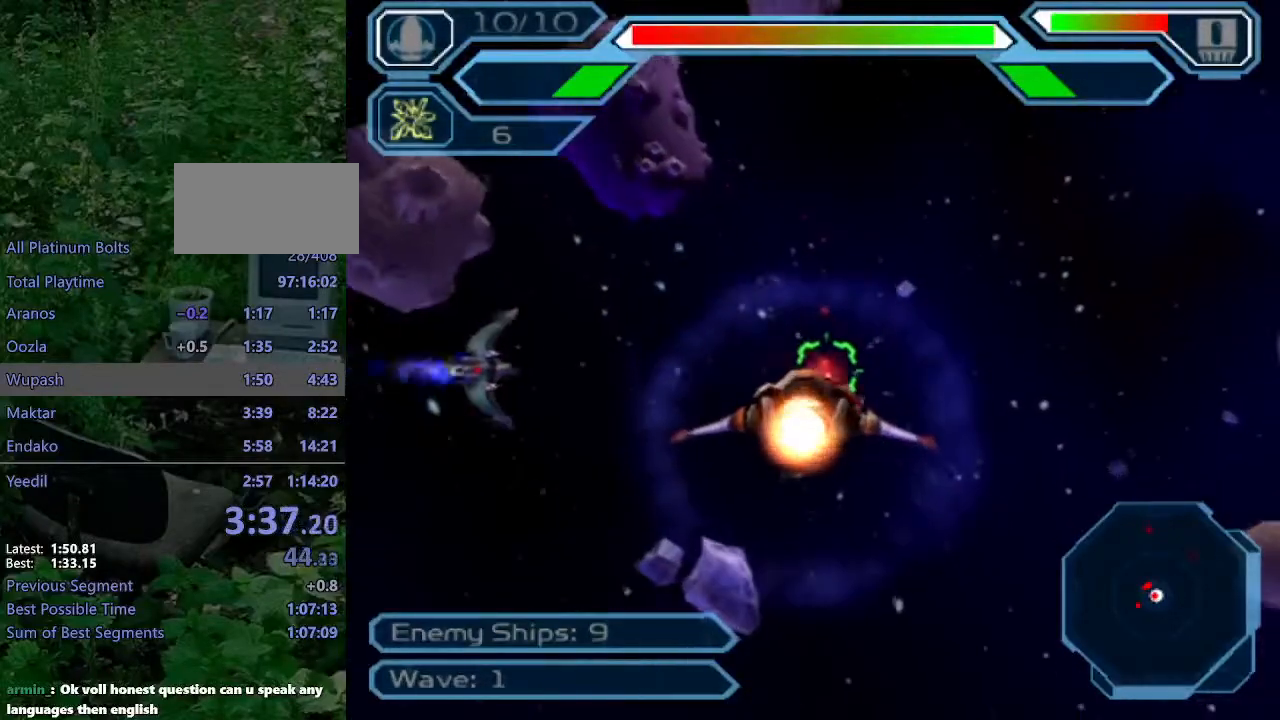
{"dt_ms": 500, "buttons": ["CROSS"], "left_stick": "right", "right_stick": "center", "events": [[133, "left_stick", "down-right"], [233, "left_stick", "center"], [433, "left_stick", "right"]]}
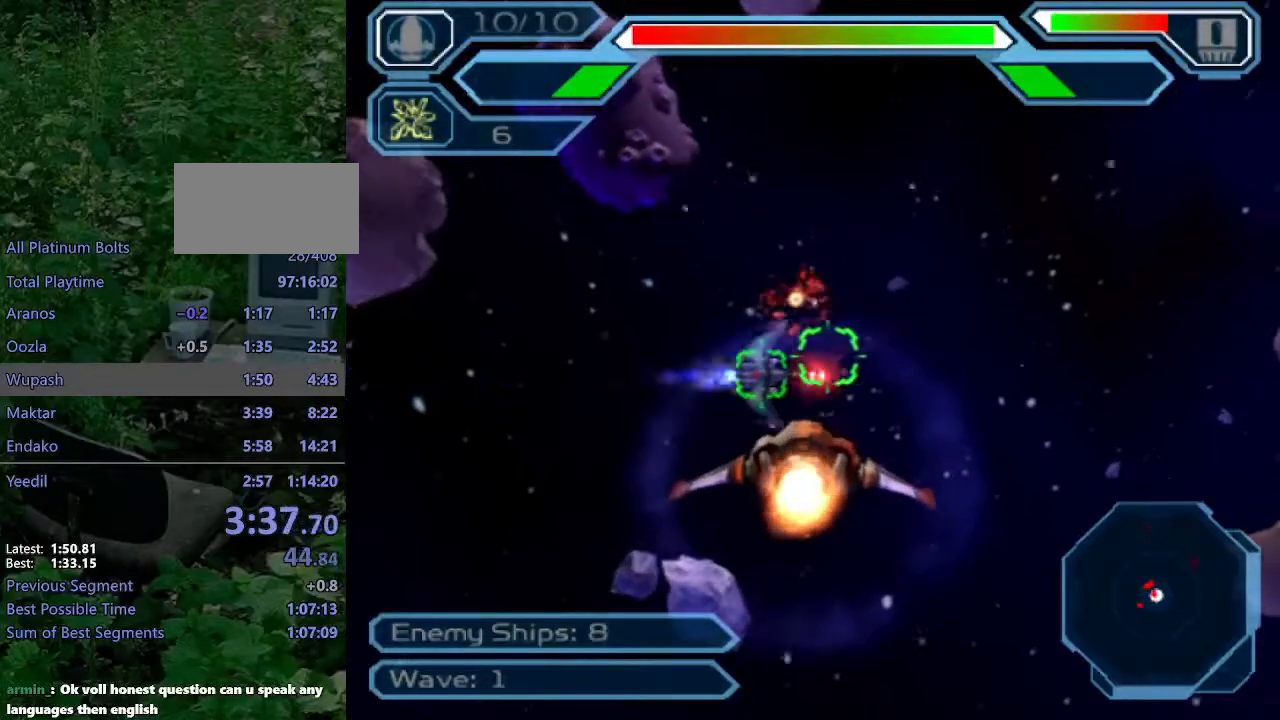
{"dt_ms": 500, "buttons": ["CROSS"], "left_stick": "right", "right_stick": "center", "events": [[33, "left_stick", "center"], [150, "left_stick", "right"], [250, "CIRCLE", "down"], [283, "left_stick", "center"], [383, "CIRCLE", "up"], [467, "left_stick", "right"]]}
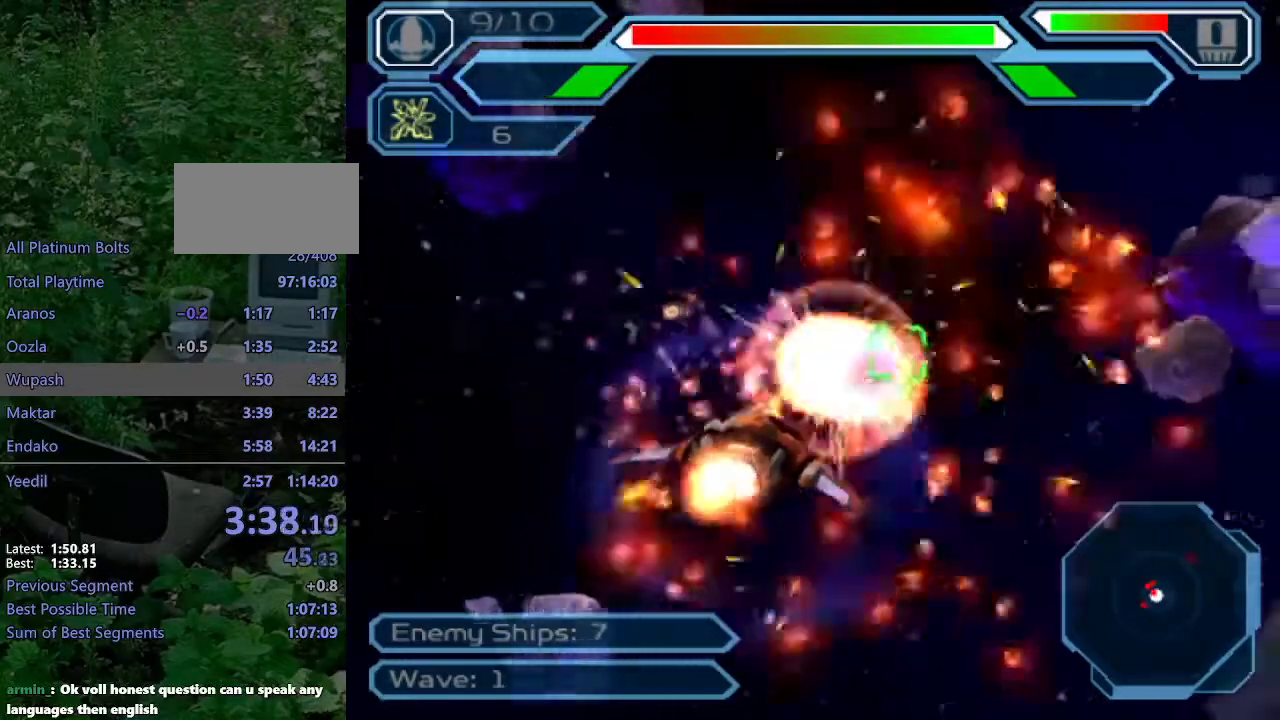
{"dt_ms": 500, "buttons": ["CROSS"], "left_stick": "down-right", "right_stick": "center", "events": [[17, "left_stick", "center"], [267, "left_stick", "right"], [450, "left_stick", "down-right"]]}
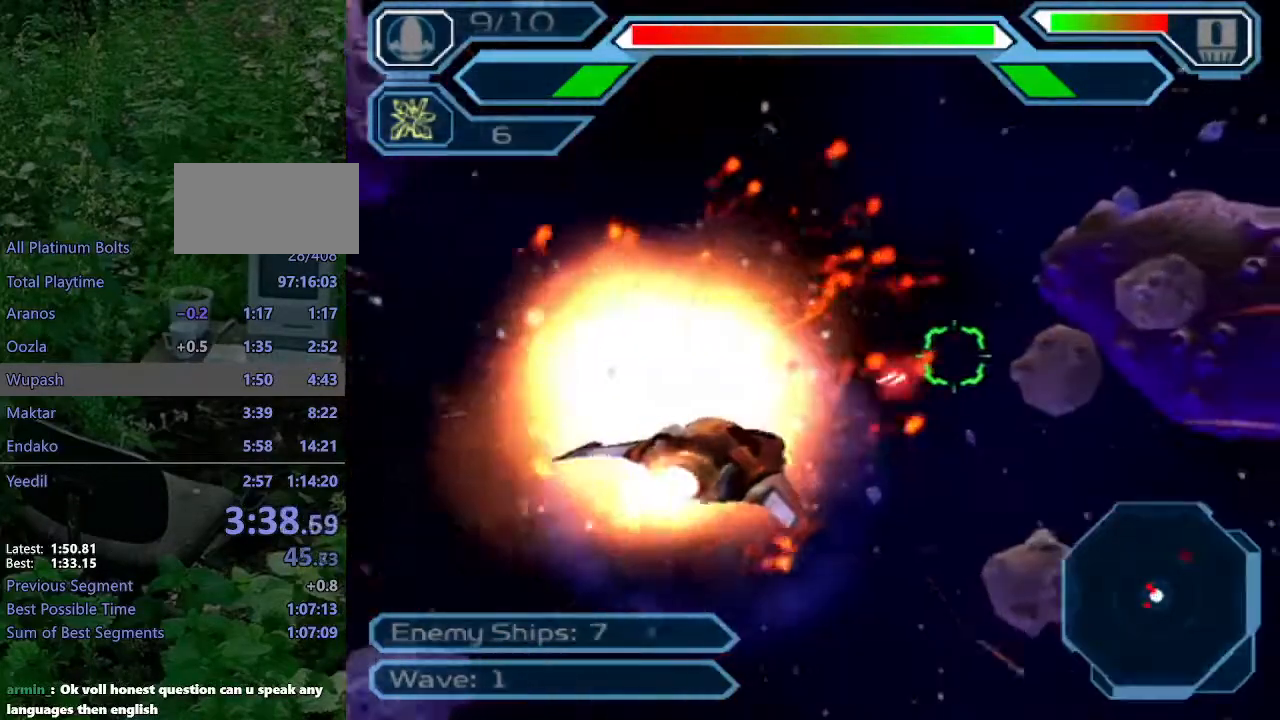
{"dt_ms": 1000, "buttons": ["CROSS"], "left_stick": "down-right", "right_stick": "center"}
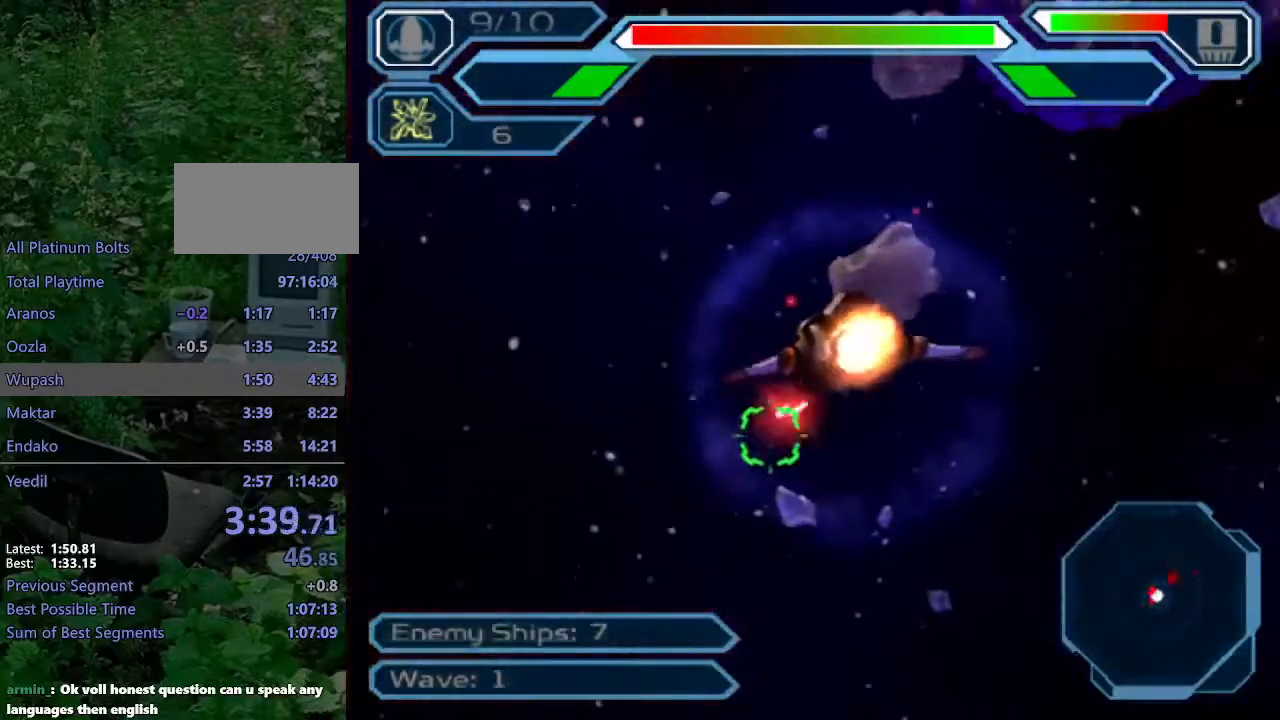
{"dt_ms": 500, "buttons": ["CROSS"], "left_stick": "down-right", "right_stick": "center", "events": []}
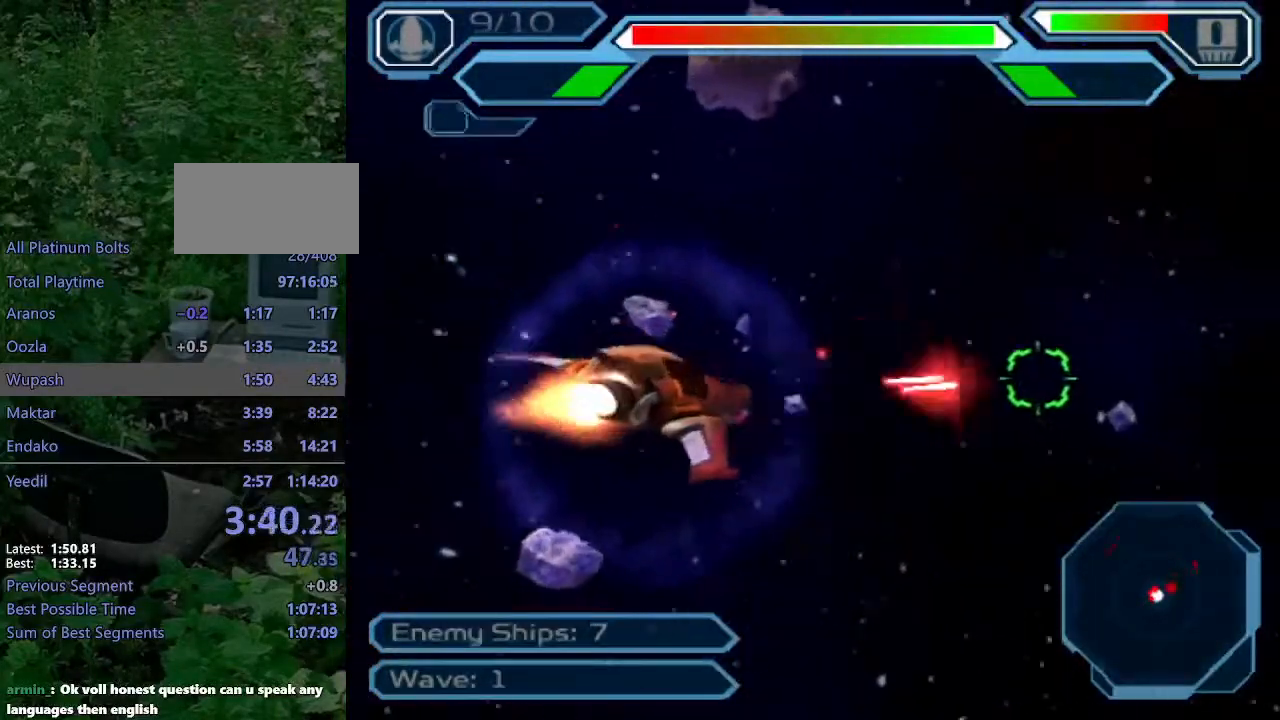
{"dt_ms": 500, "buttons": ["CROSS"], "left_stick": "up-left", "right_stick": "center", "events": [[217, "left_stick", "center"], [417, "left_stick", "up-left"]]}
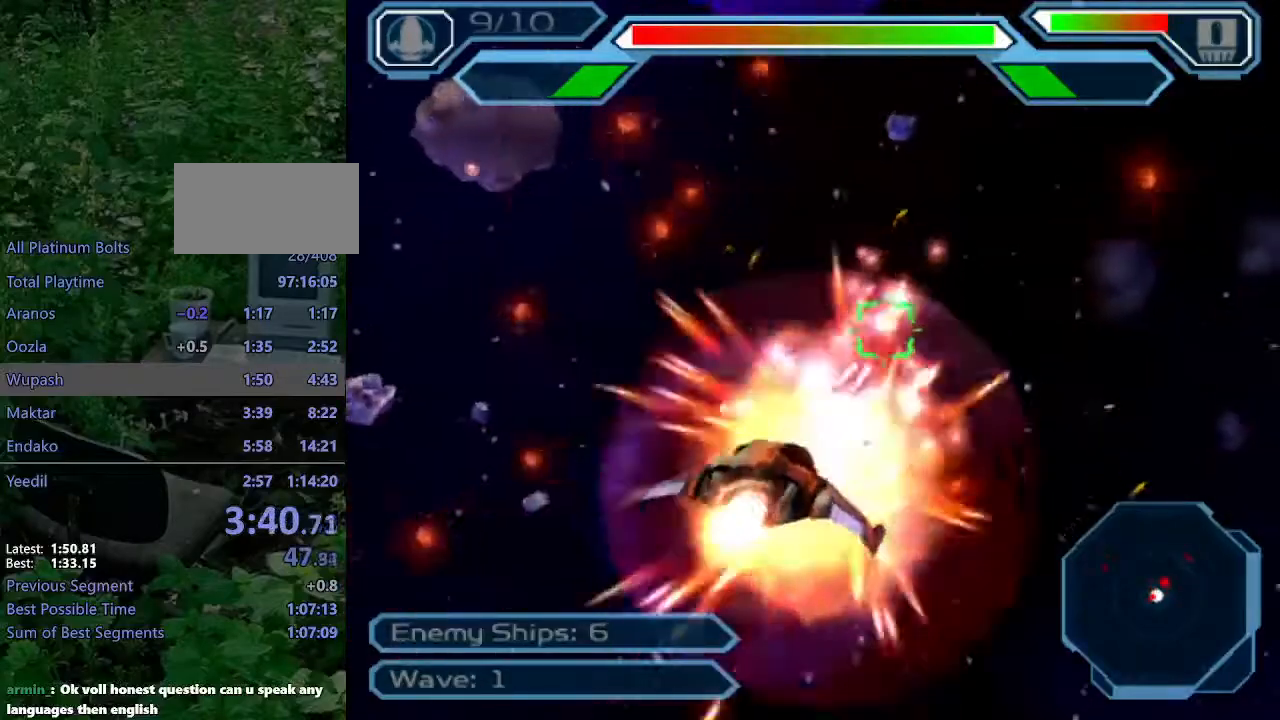
{"dt_ms": 500, "buttons": ["CROSS"], "left_stick": "down-right", "right_stick": "center", "events": [[183, "left_stick", "center"], [267, "left_stick", "down-right"]]}
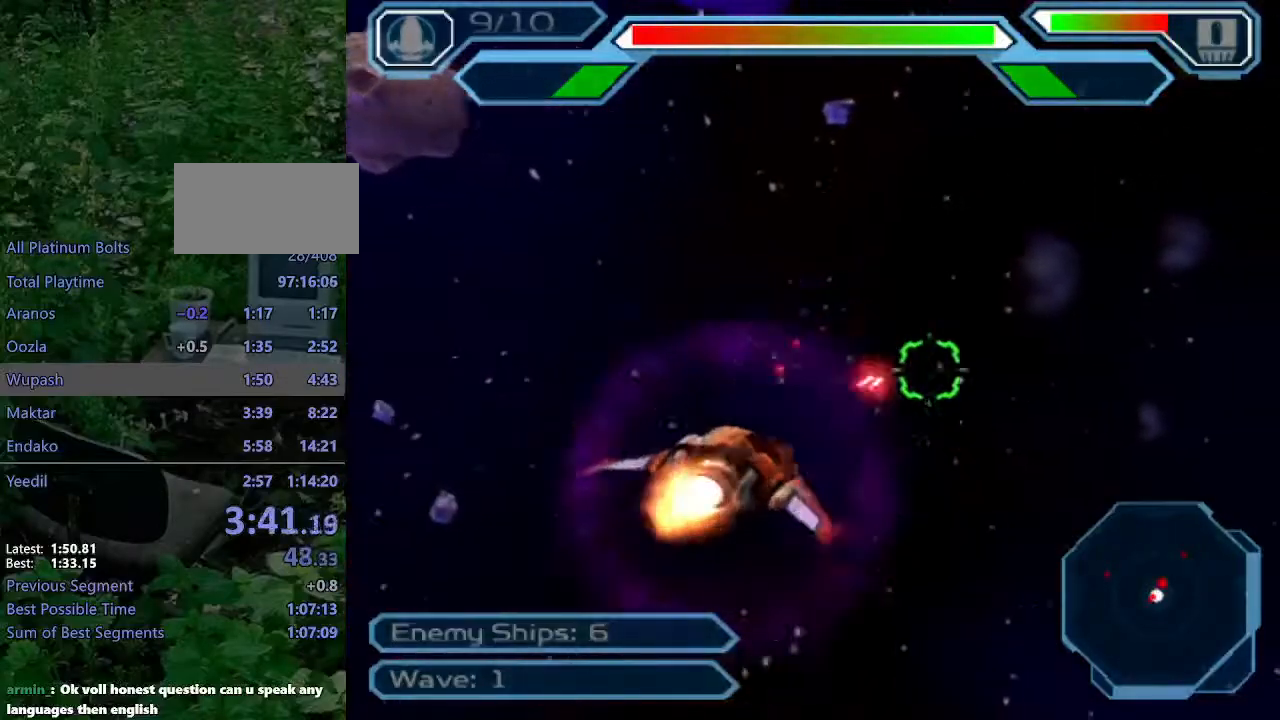
{"dt_ms": 500, "buttons": ["CROSS"], "left_stick": "down-right", "right_stick": "center", "events": []}
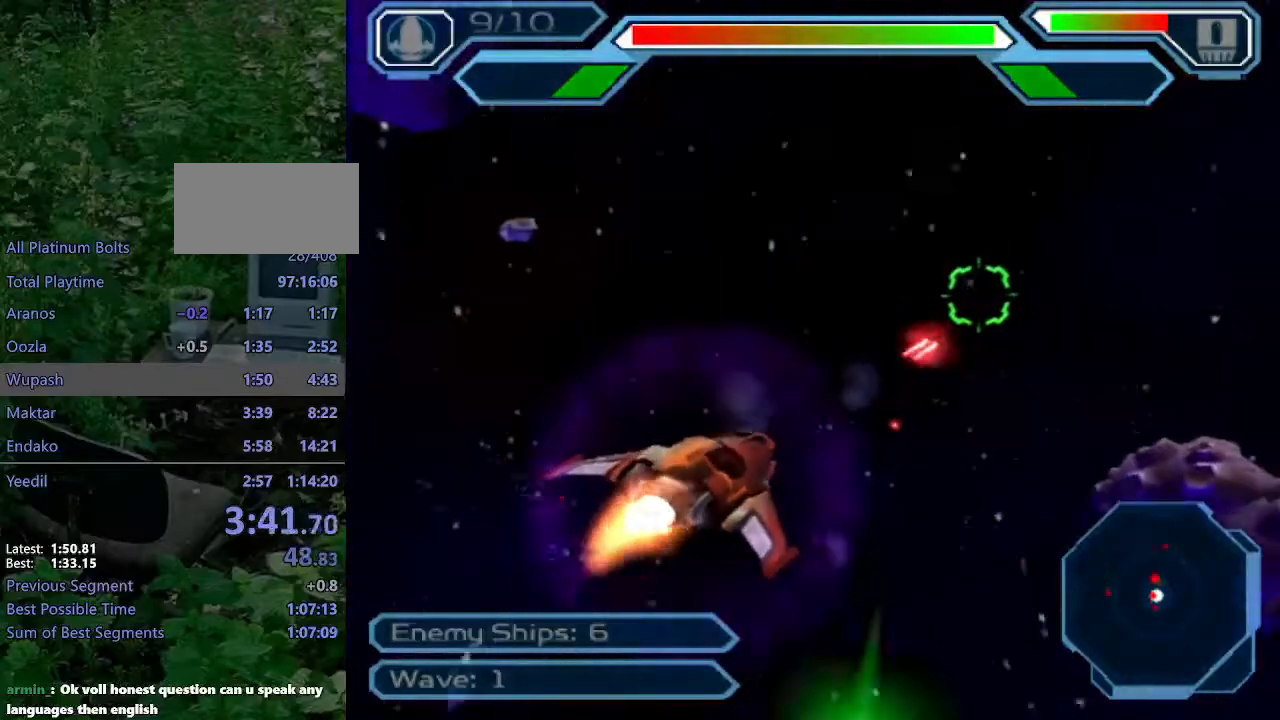
{"dt_ms": 500, "buttons": ["CROSS"], "left_stick": "up", "right_stick": "center", "events": [[17, "left_stick", "up"]]}
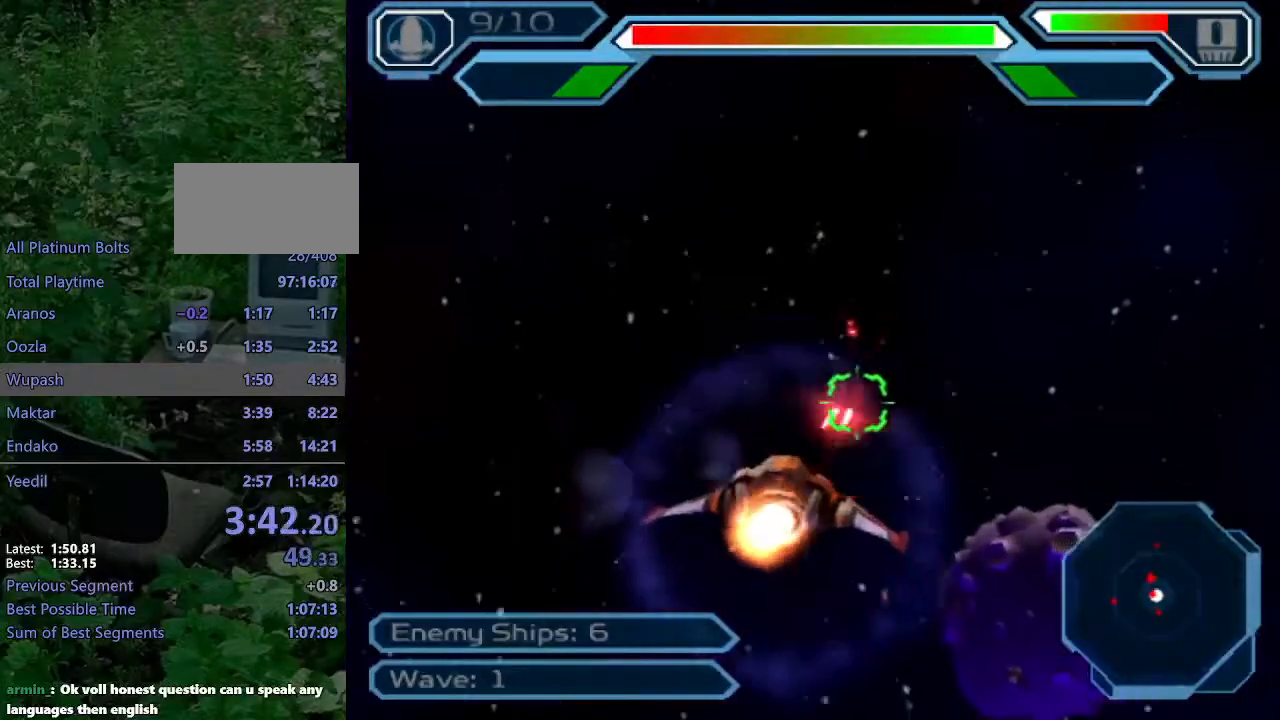
{"dt_ms": 500, "buttons": ["CROSS"], "left_stick": "center", "right_stick": "center", "events": [[83, "left_stick", "center"], [183, "left_stick", "down"], [367, "left_stick", "down-right"], [483, "left_stick", "center"]]}
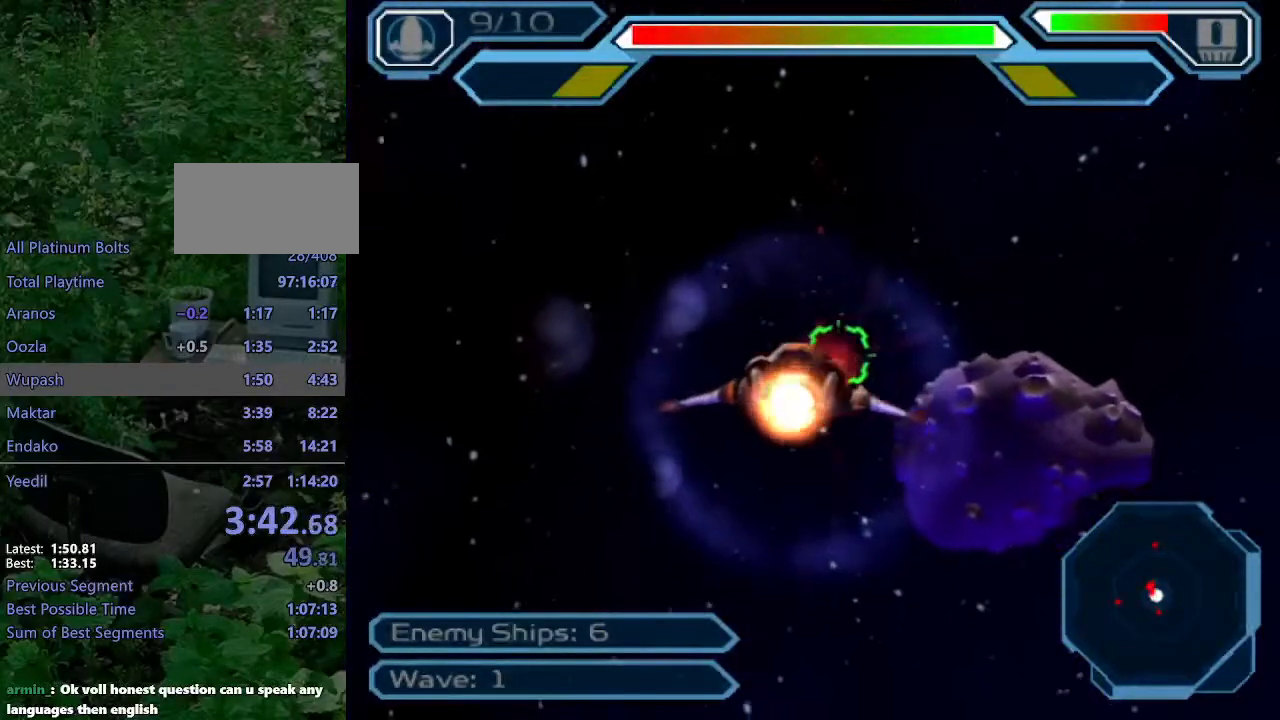
{"dt_ms": 500, "buttons": ["CROSS"], "left_stick": "down-right", "right_stick": "center", "events": [[283, "left_stick", "right"], [400, "left_stick", "down-right"]]}
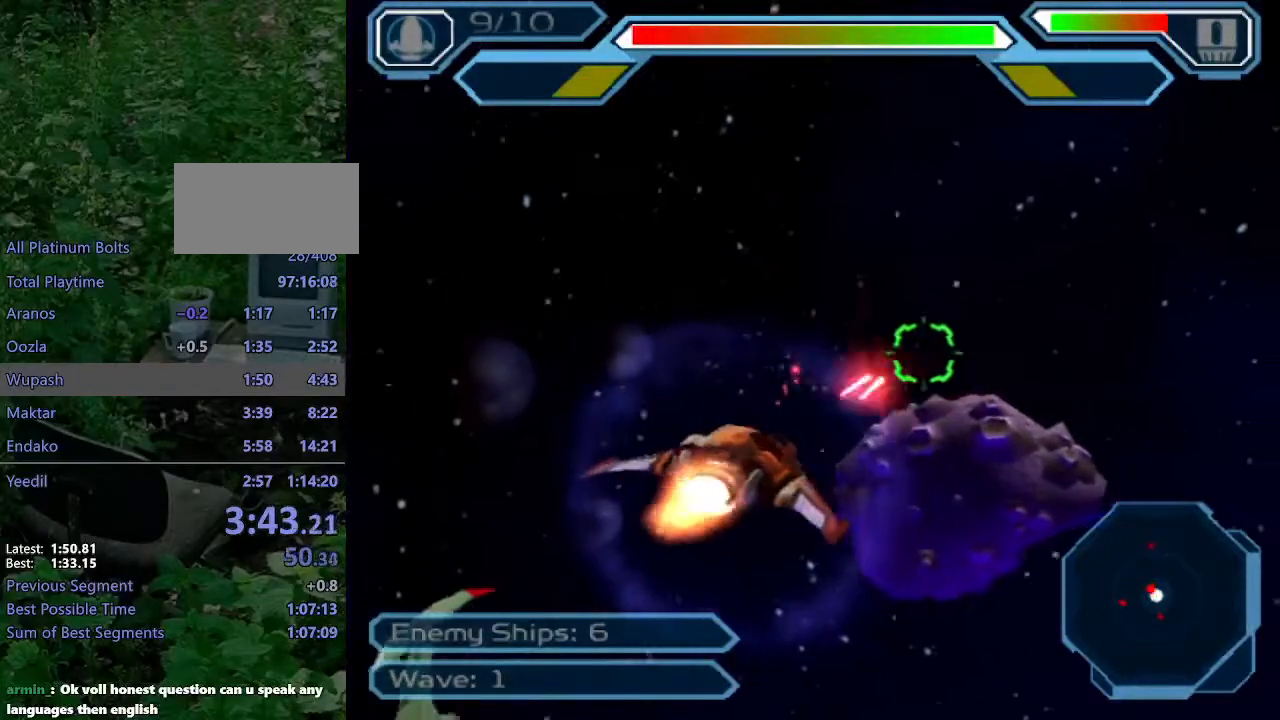
{"dt_ms": 500, "buttons": ["CROSS"], "left_stick": "up-left", "right_stick": "center", "events": [[33, "left_stick", "center"], [100, "left_stick", "left"], [200, "left_stick", "up-left"]]}
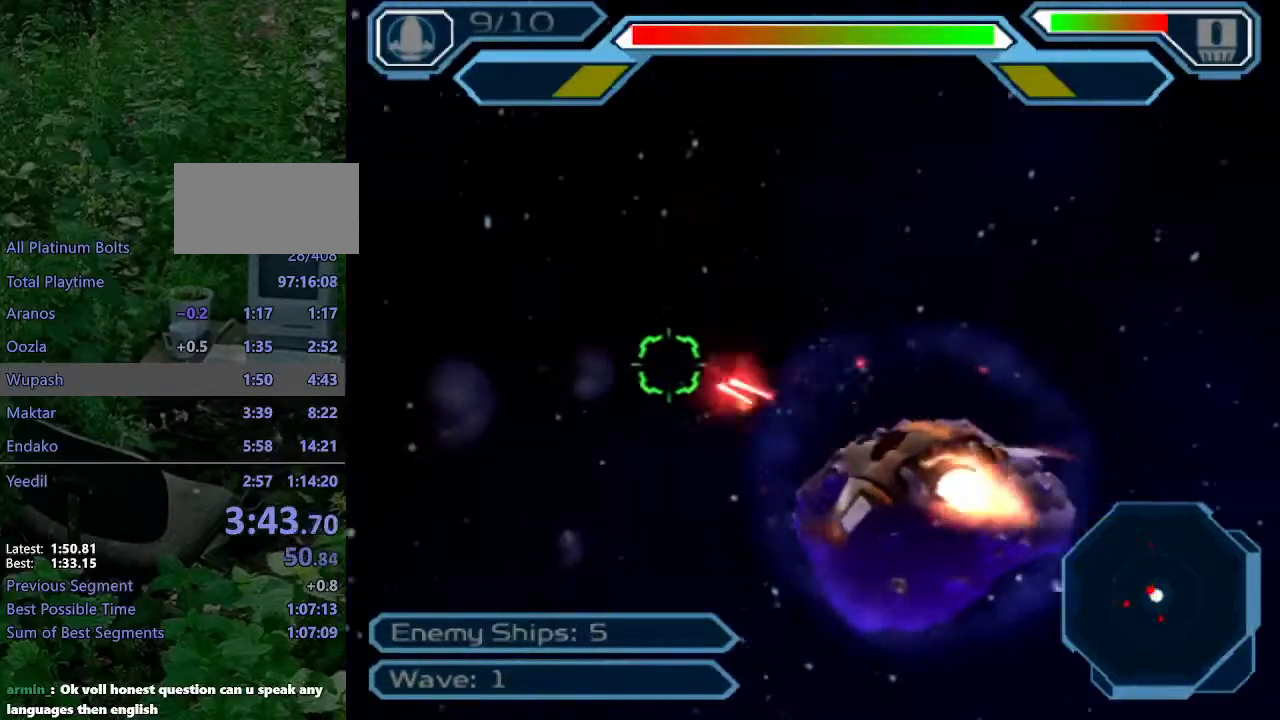
{"dt_ms": 500, "buttons": ["CROSS"], "left_stick": "down", "right_stick": "center", "events": [[217, "left_stick", "left"], [383, "left_stick", "center"], [467, "left_stick", "down"]]}
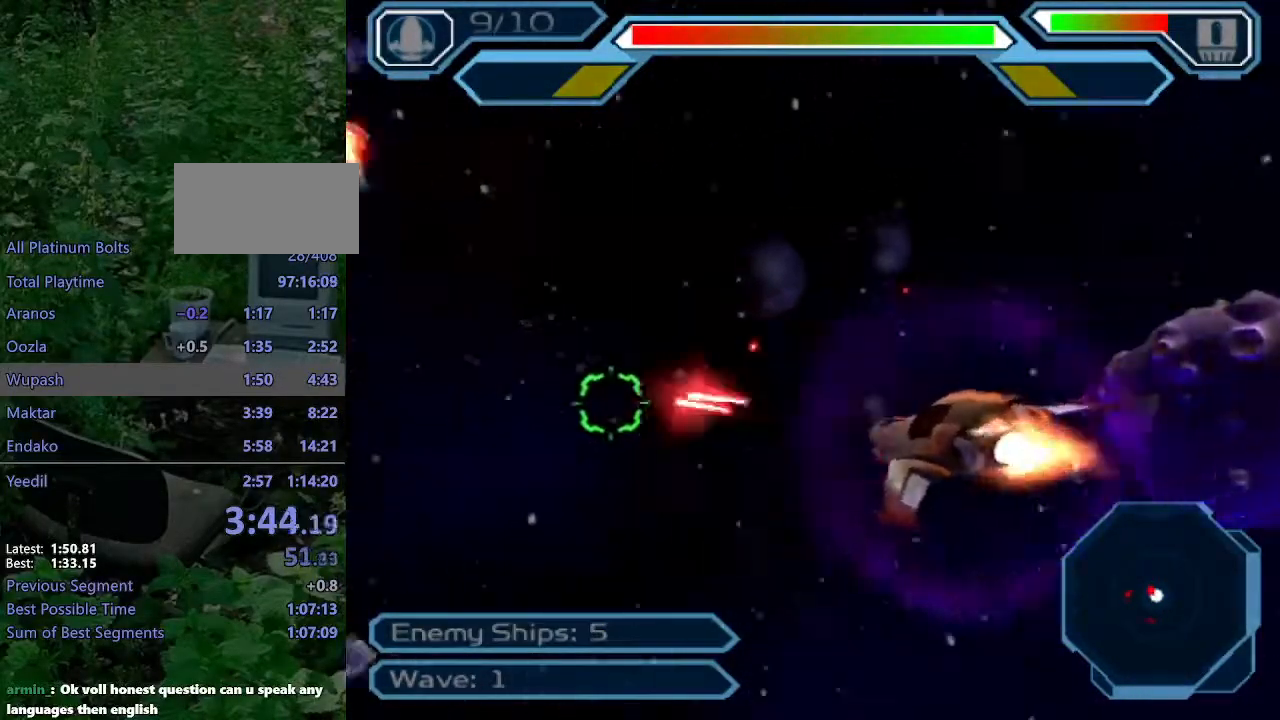
{"dt_ms": 500, "buttons": ["CROSS"], "left_stick": "down", "right_stick": "center", "events": [[50, "left_stick", "down-left"], [283, "left_stick", "down-right"], [367, "left_stick", "down"]]}
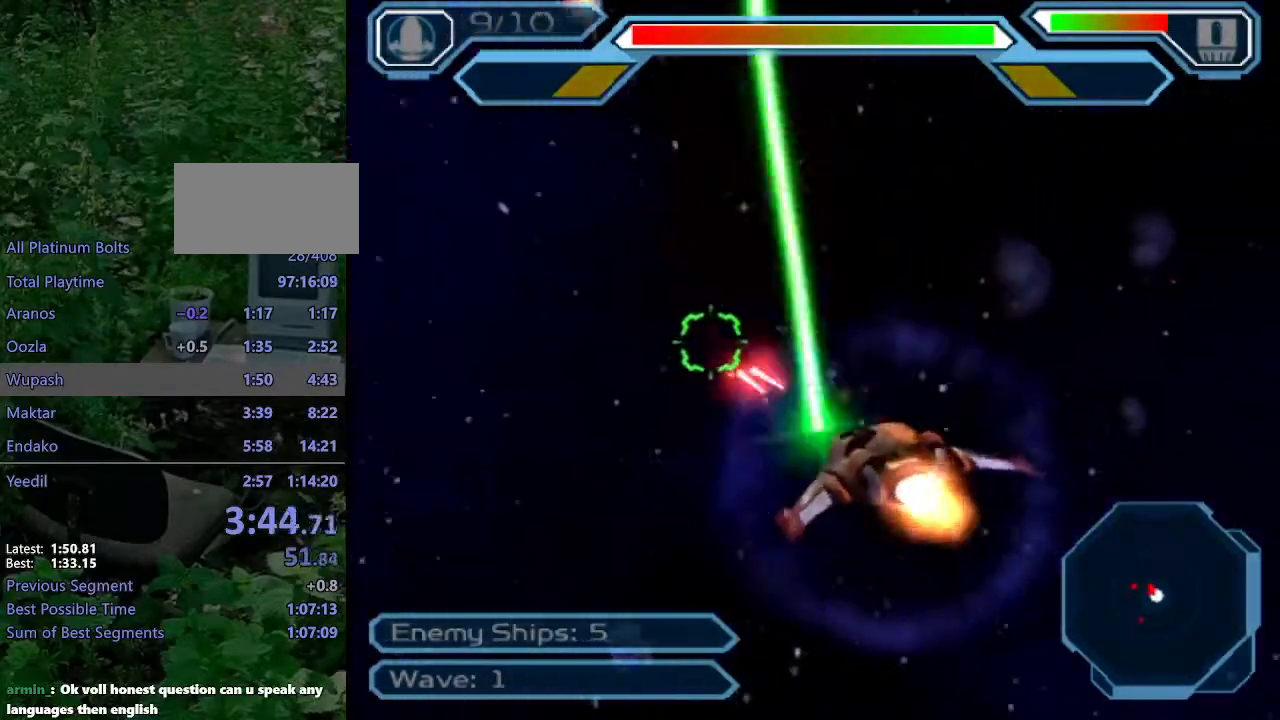
{"dt_ms": 500, "buttons": ["CROSS"], "left_stick": "center", "right_stick": "center", "events": [[233, "left_stick", "up"], [283, "left_stick", "up-left"], [433, "left_stick", "center"]]}
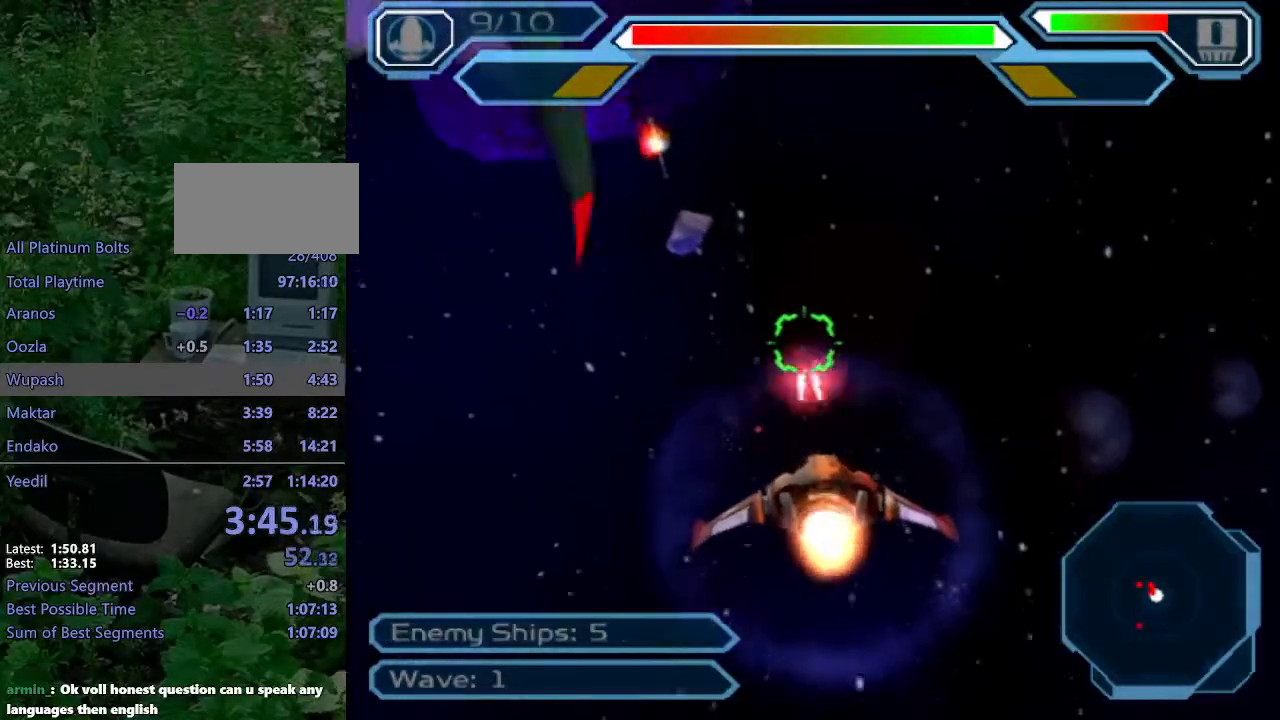
{"dt_ms": 500, "buttons": ["CROSS"], "left_stick": "center", "right_stick": "center", "events": [[17, "left_stick", "down-left"], [217, "left_stick", "down"], [400, "left_stick", "right"], [450, "left_stick", "center"]]}
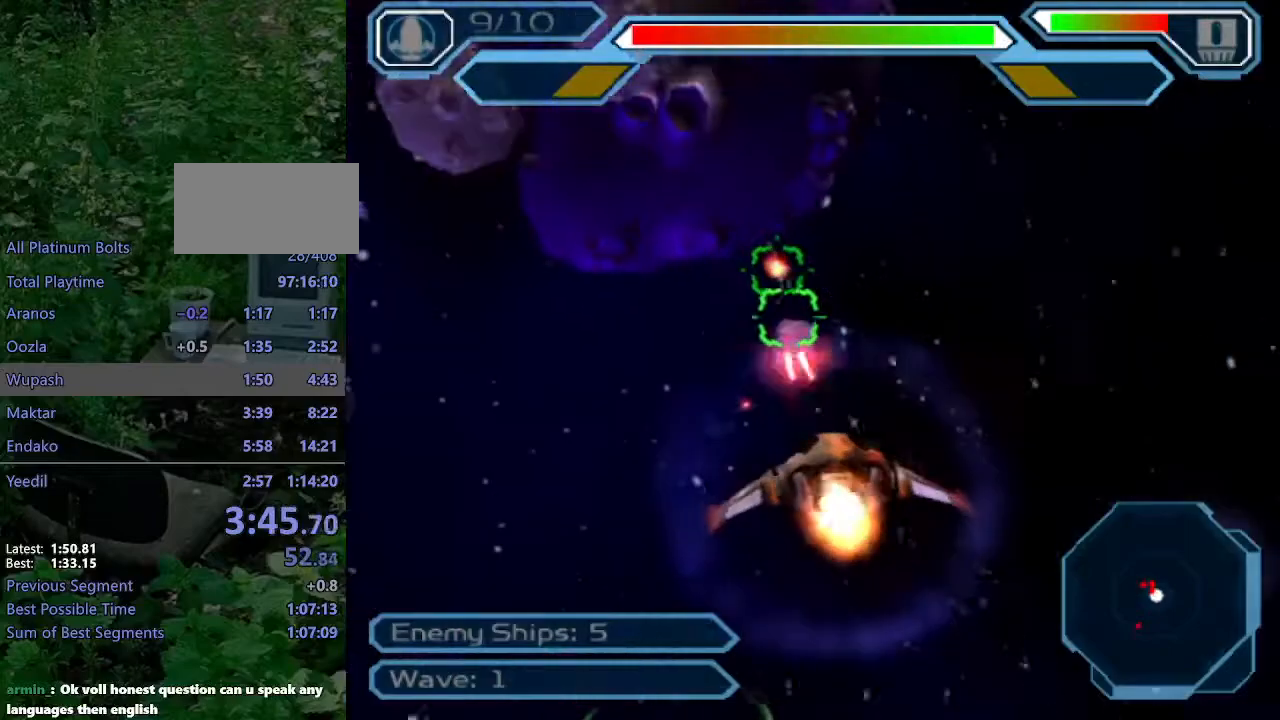
{"dt_ms": 500, "buttons": ["CROSS"], "left_stick": "up-left", "right_stick": "center", "events": [[183, "left_stick", "up"], [250, "left_stick", "up-left"]]}
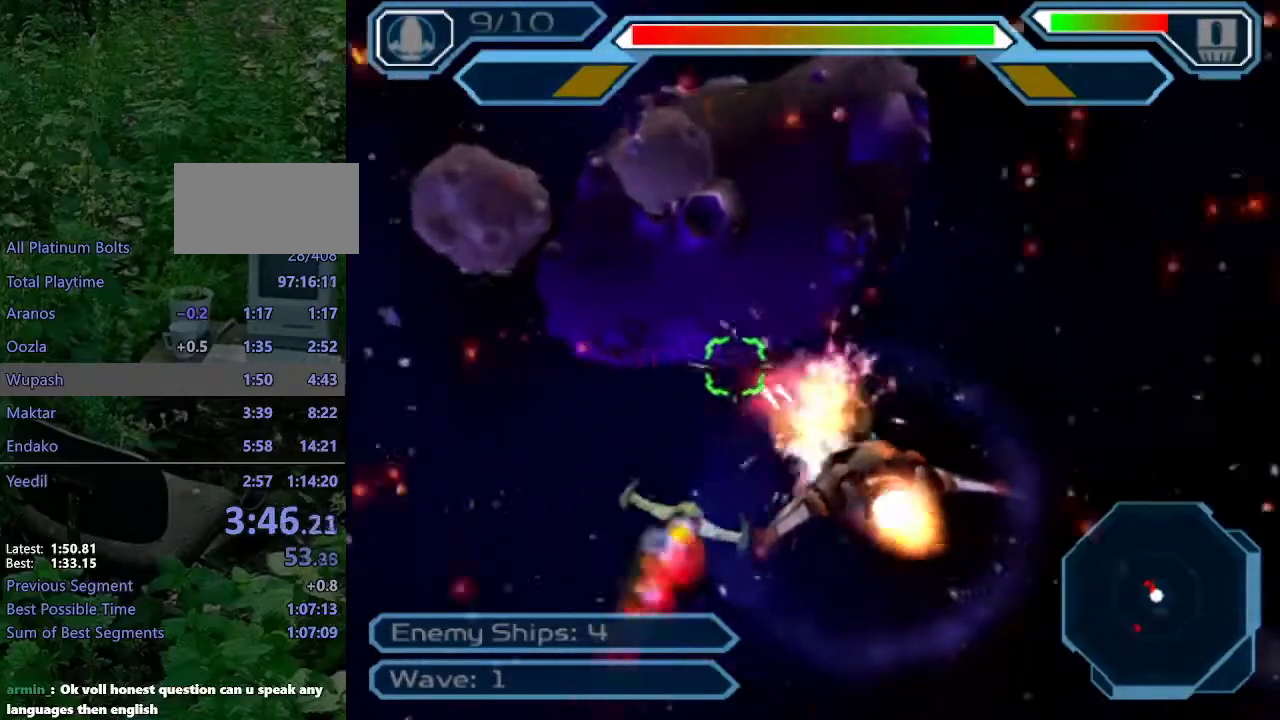
{"dt_ms": 500, "buttons": ["CROSS"], "left_stick": "up", "right_stick": "center", "events": [[100, "left_stick", "center"], [233, "left_stick", "left"], [433, "left_stick", "up"]]}
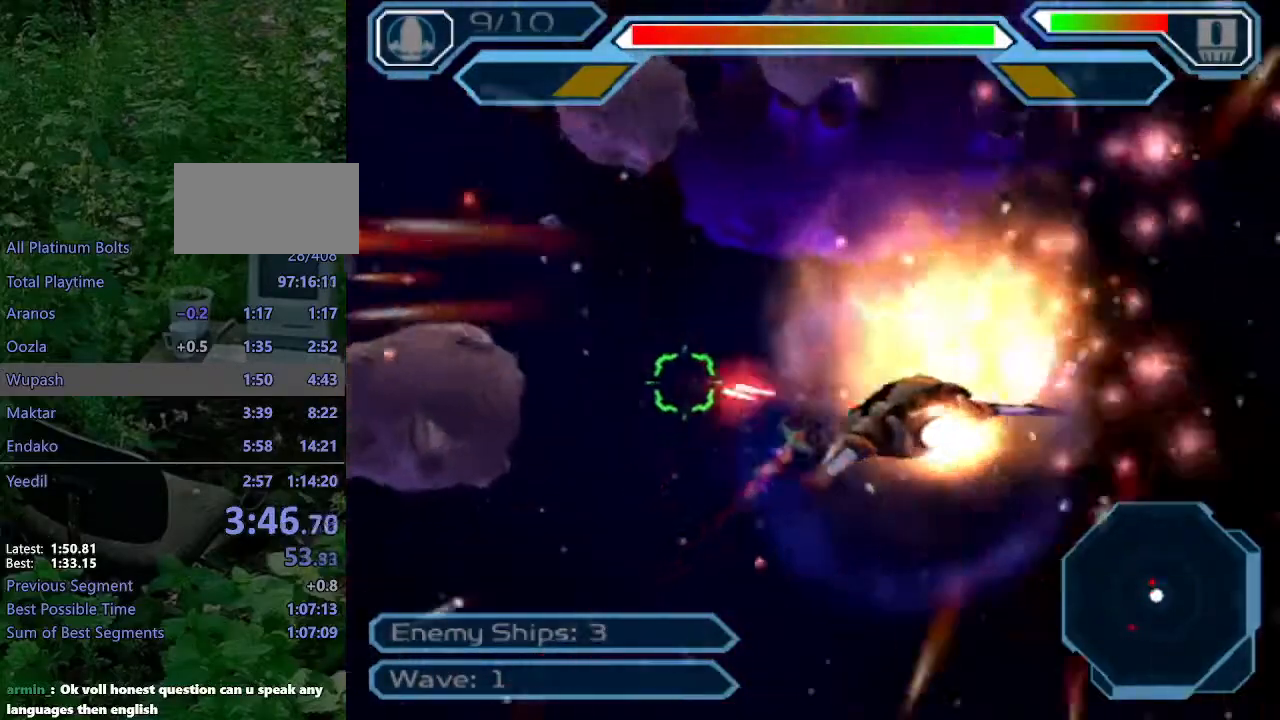
{"dt_ms": 500, "buttons": ["CROSS"], "left_stick": "down-right", "right_stick": "center", "events": [[50, "left_stick", "right"], [117, "left_stick", "down-right"]]}
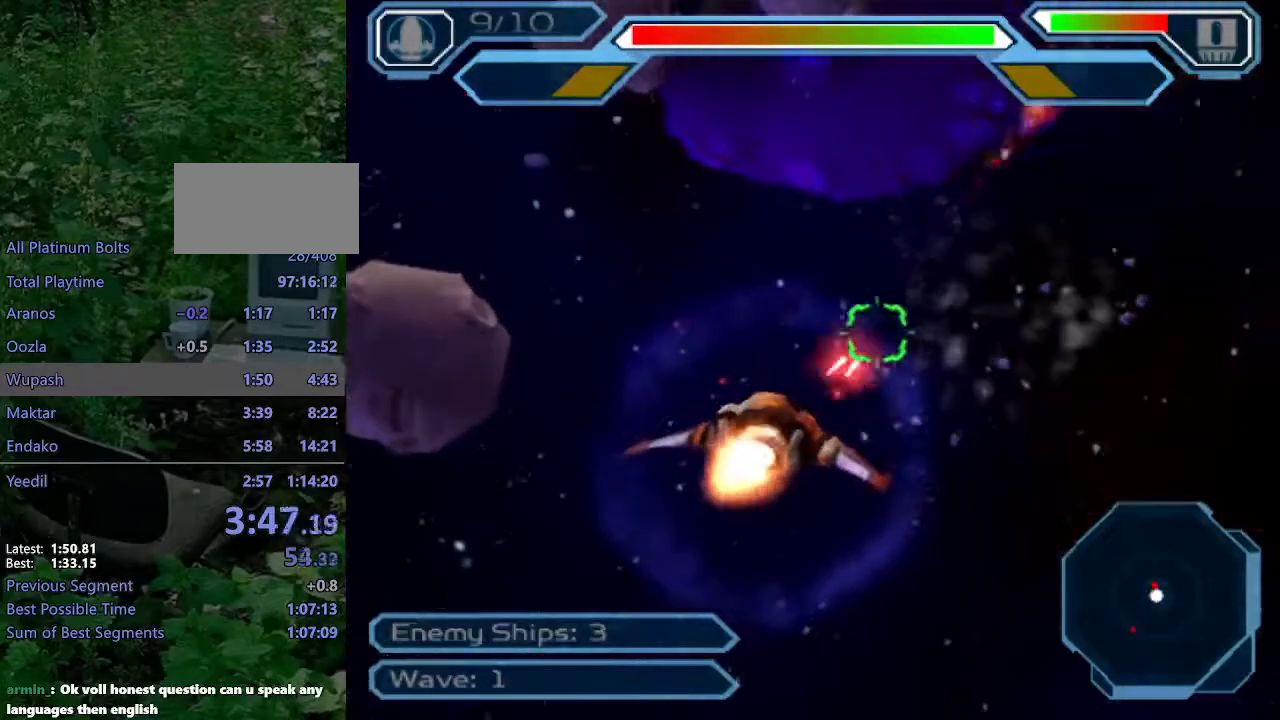
{"dt_ms": 500, "buttons": ["CROSS"], "left_stick": "down-right", "right_stick": "center", "events": []}
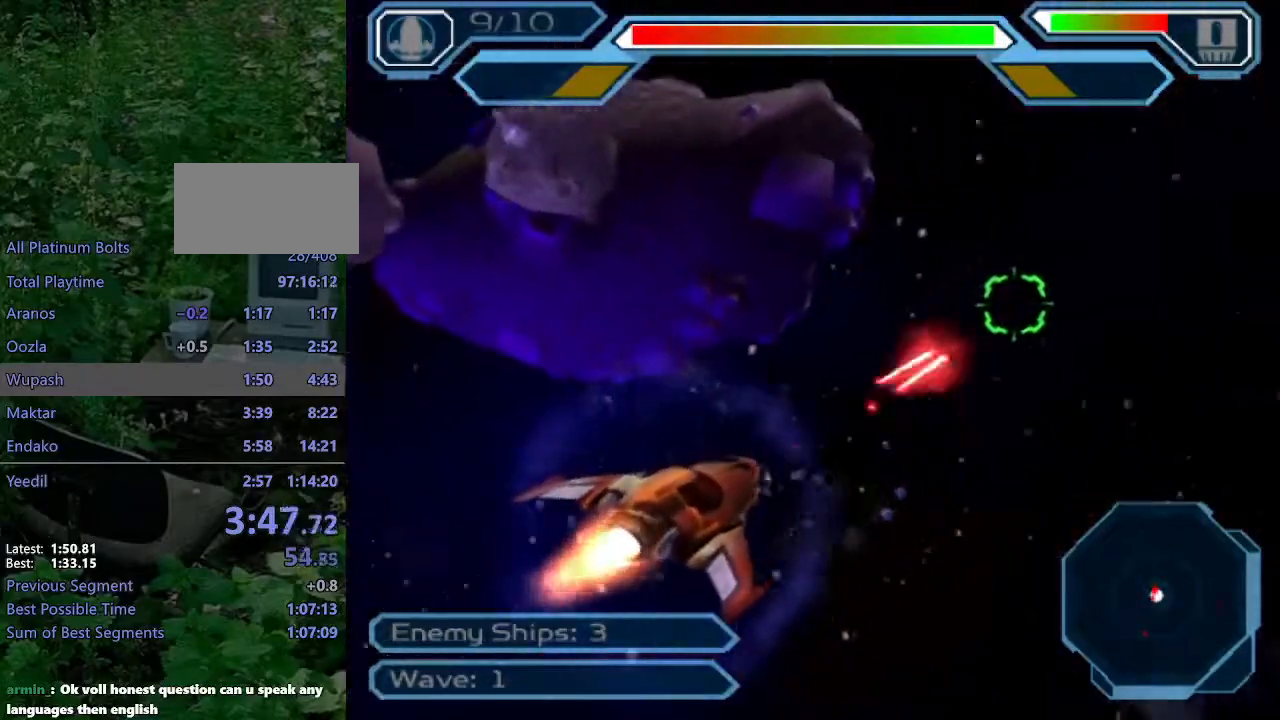
{"dt_ms": 500, "buttons": ["CROSS"], "left_stick": "down-right", "right_stick": "center", "events": []}
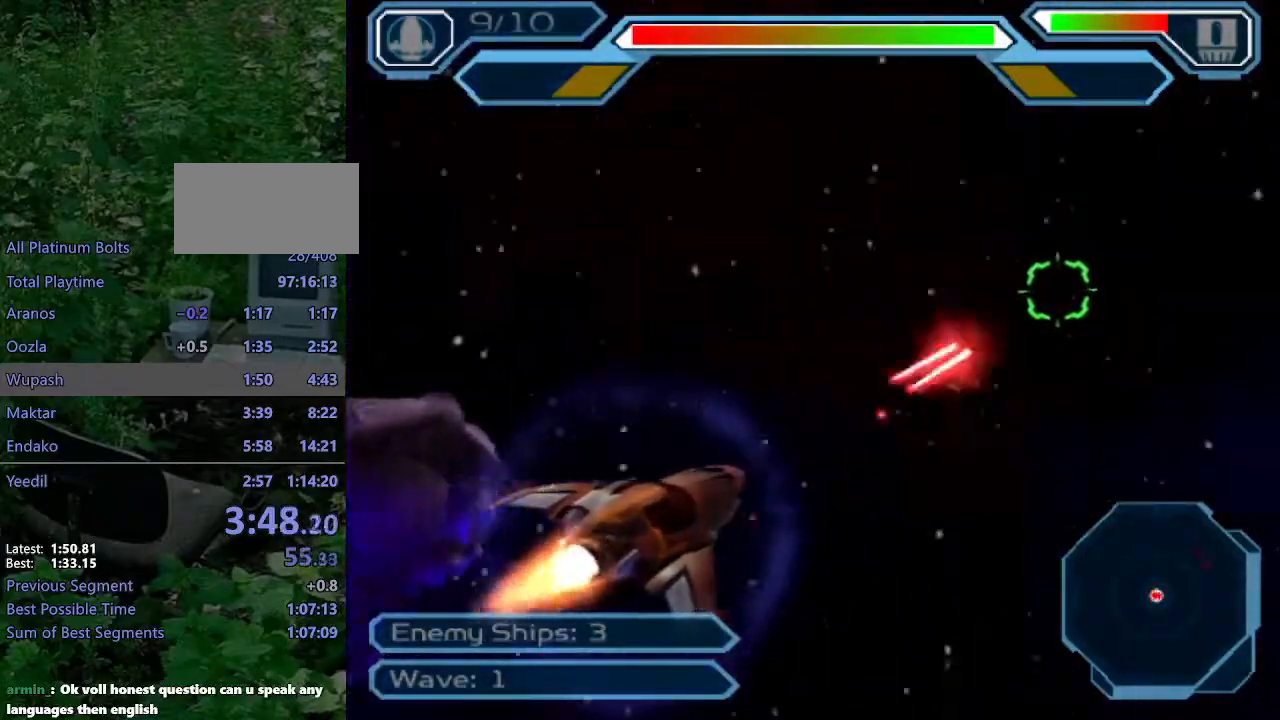
{"dt_ms": 500, "buttons": ["CROSS"], "left_stick": "right", "right_stick": "center", "events": [[317, "left_stick", "right"]]}